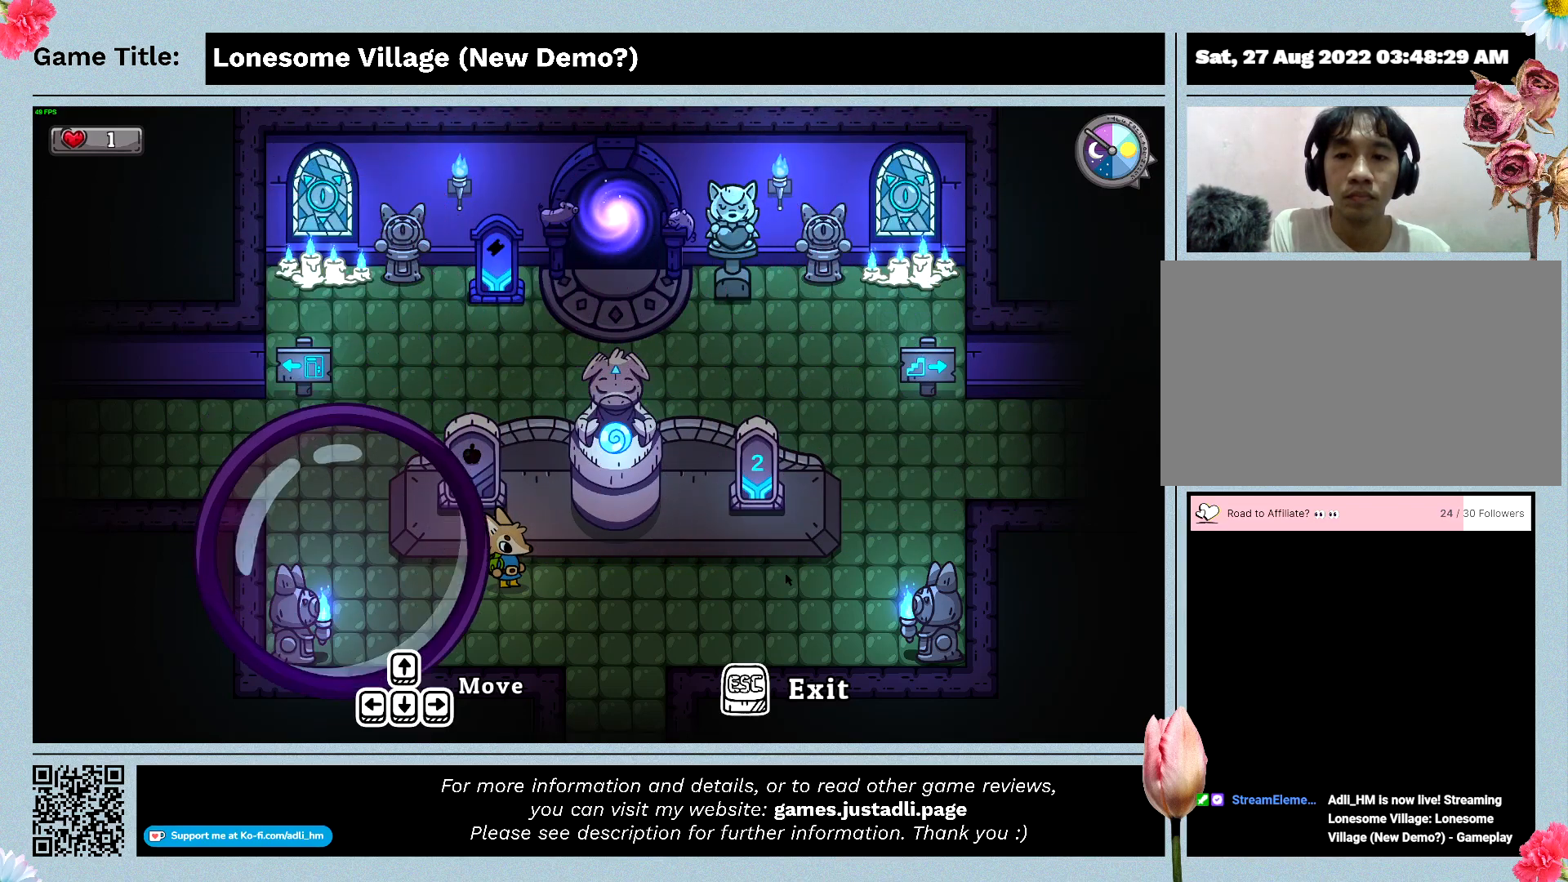
Gameplay with keyboard; each line is a JSON object with the keys held at the frame after it. "events" lists presses ("down") and releases ("up") of "0", "1", "2", "3", "4", "5", "6", "7", "8", "9", "a", "alt", "b", "c", "caps_lock", "ctrl", "d", "down", "e", "escape", "f", "f1", "f2", "f3", "f4", "f5", "f6", "f7", "f8", "g", "h", "i", "j", "k", "l", "left", "m", "n", "o", "p", "q", "r", "return", "right", "s", "shift", "space", "t", "tab", "tilde", "u", "up", "v", "w", "x", "y" and "z" between this image and that frame as [ms after this image, input, new state], when the widget could be followed in between. No other keys are recorded. Mouse input is not recorded.
{"keys": ["d", "w"], "events": [[300, "s", "up"], [500, "w", "down"]]}
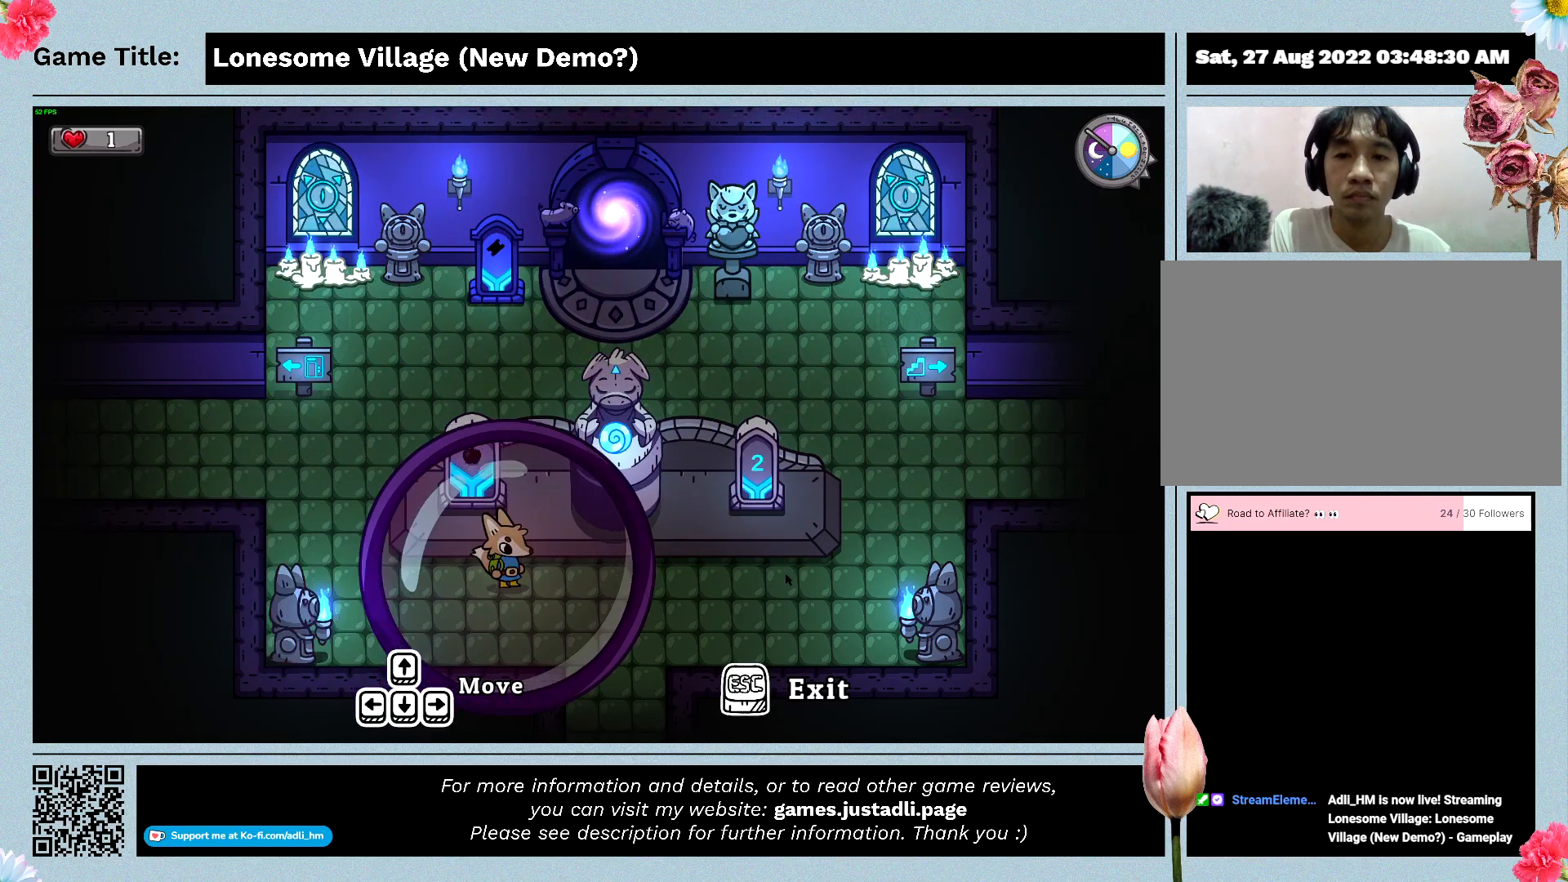
{"keys": ["w"], "events": [[433, "d", "up"]]}
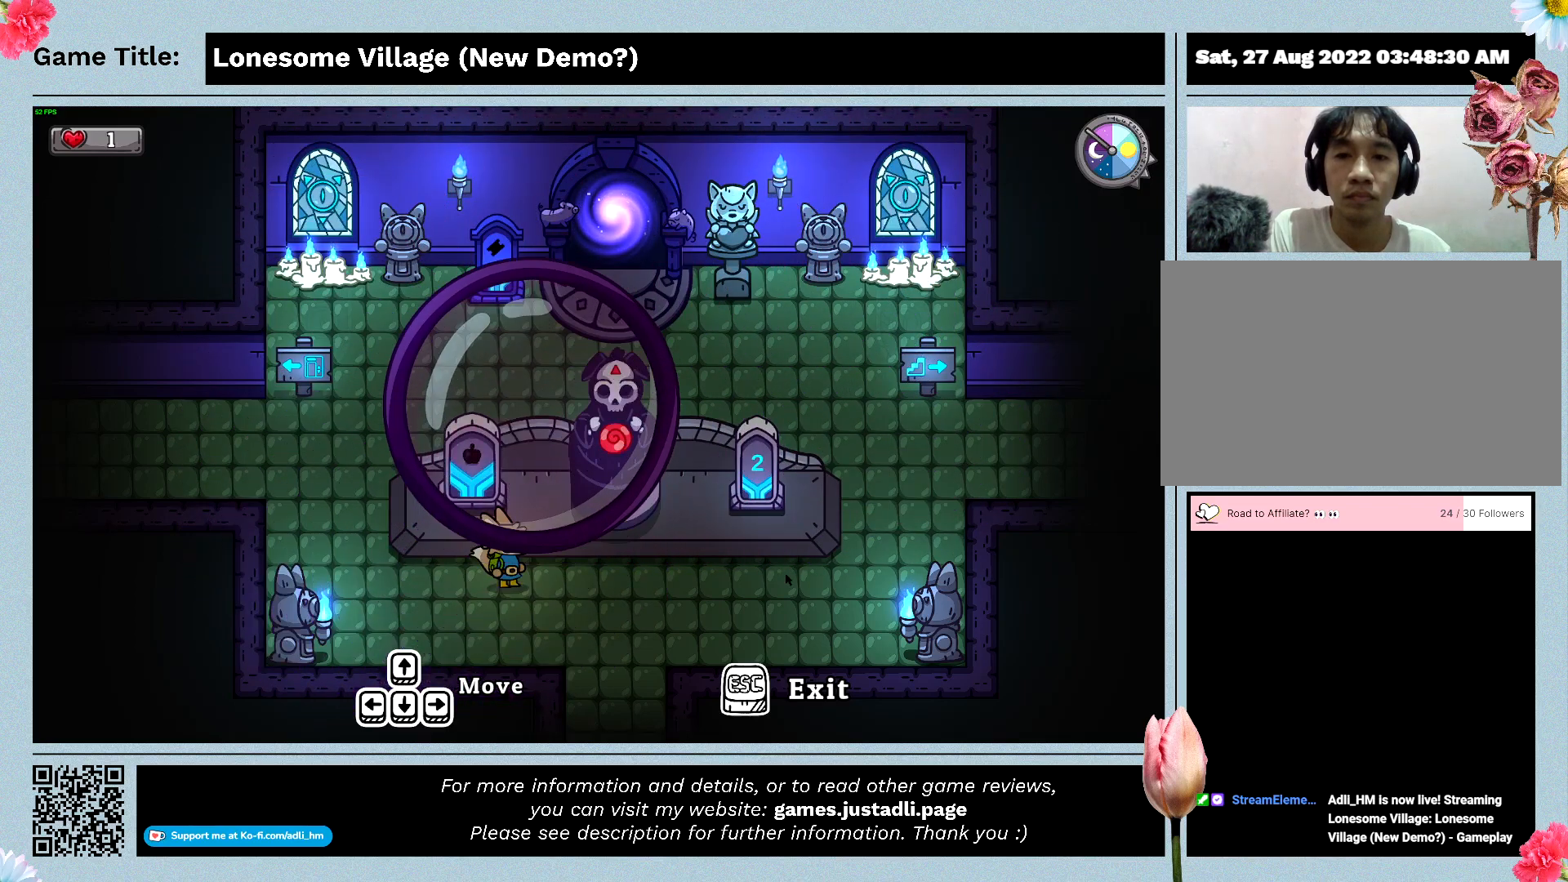
{"keys": ["d"], "events": [[33, "d", "down"], [467, "w", "up"]]}
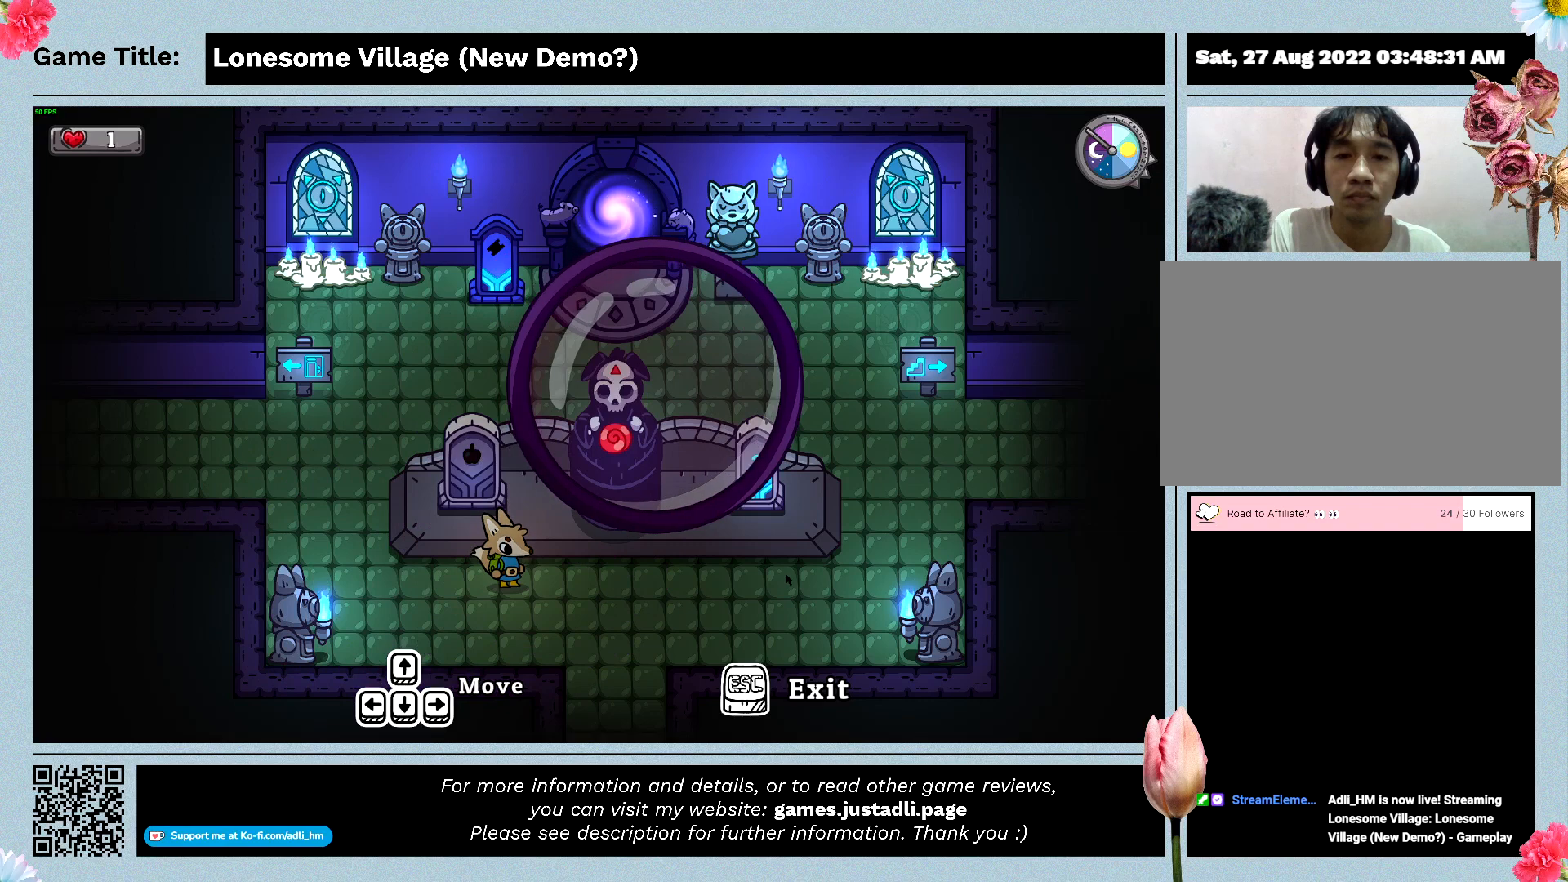
{"keys": [], "events": [[133, "d", "up"]]}
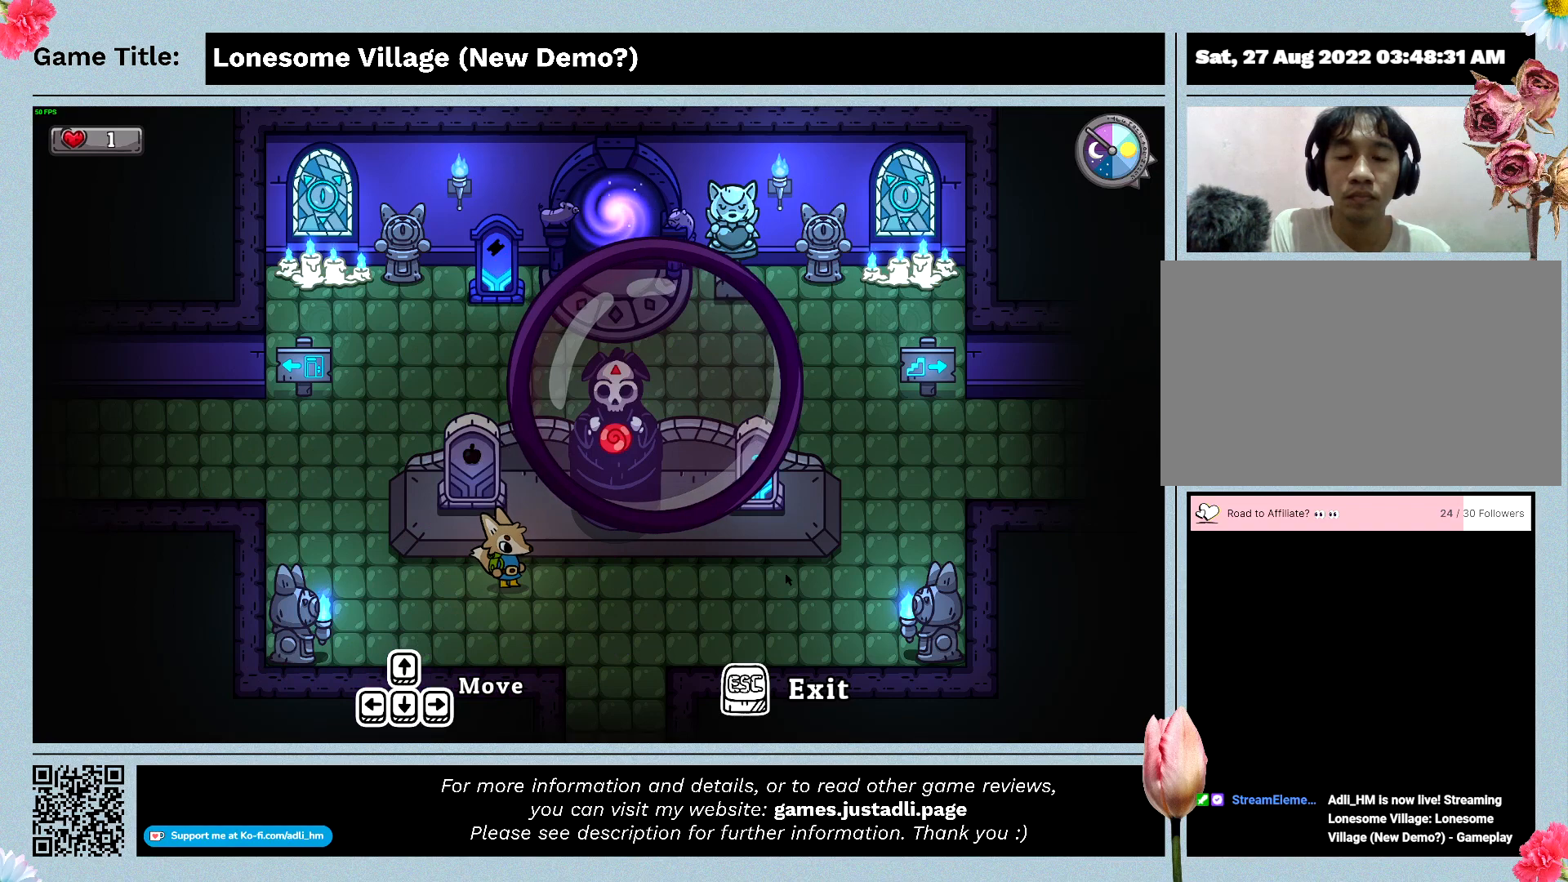
{"keys": [], "events": []}
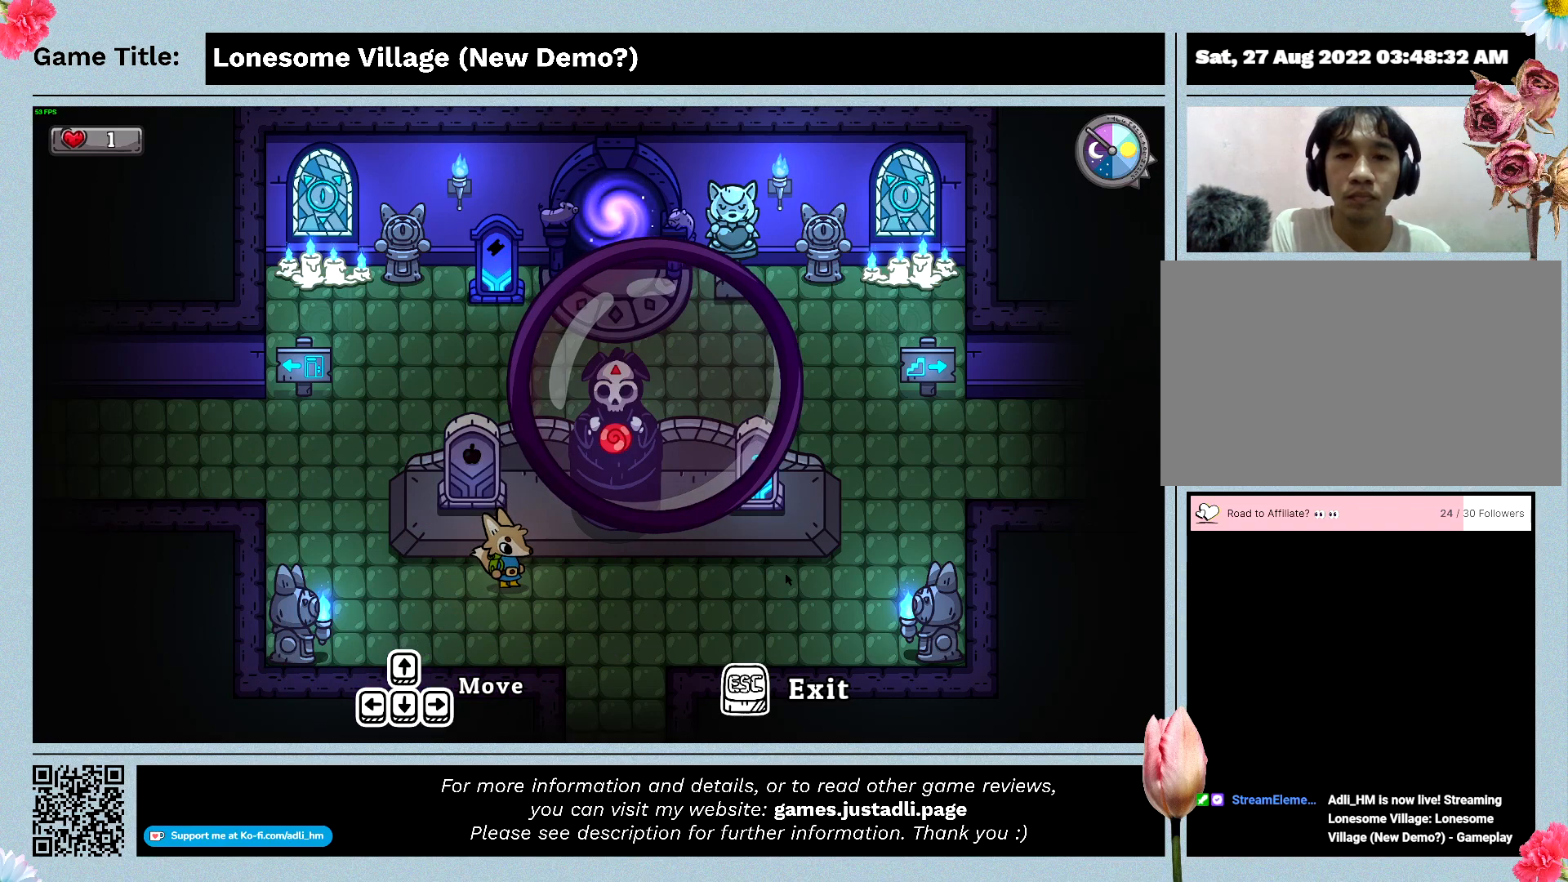
{"keys": ["escape"], "events": [[267, "escape", "down"]]}
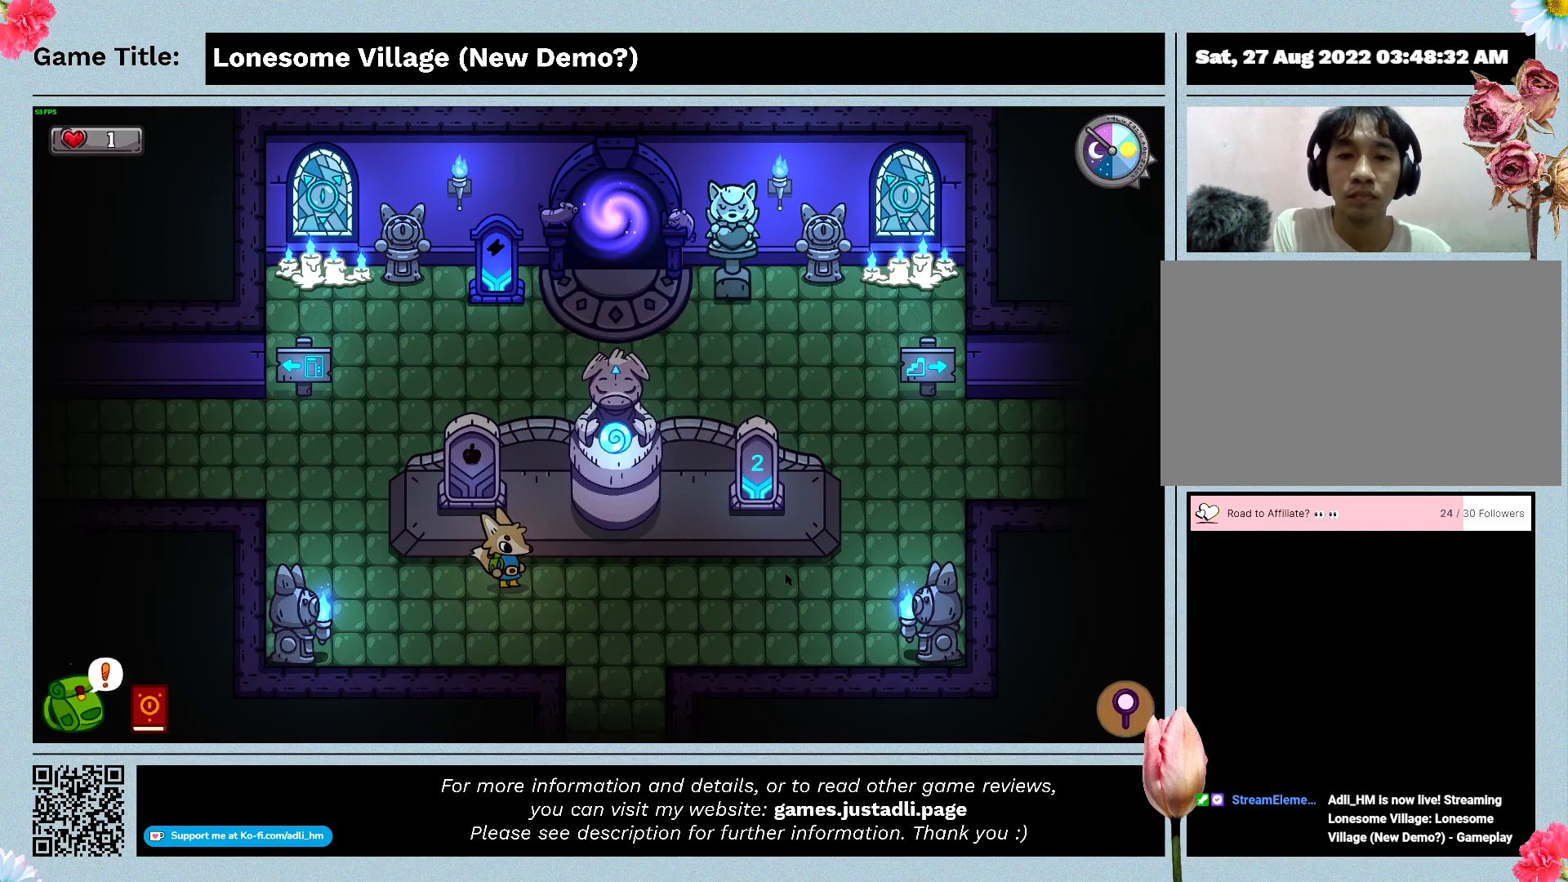
{"keys": ["a"], "events": [[333, "escape", "up"], [367, "a", "down"]]}
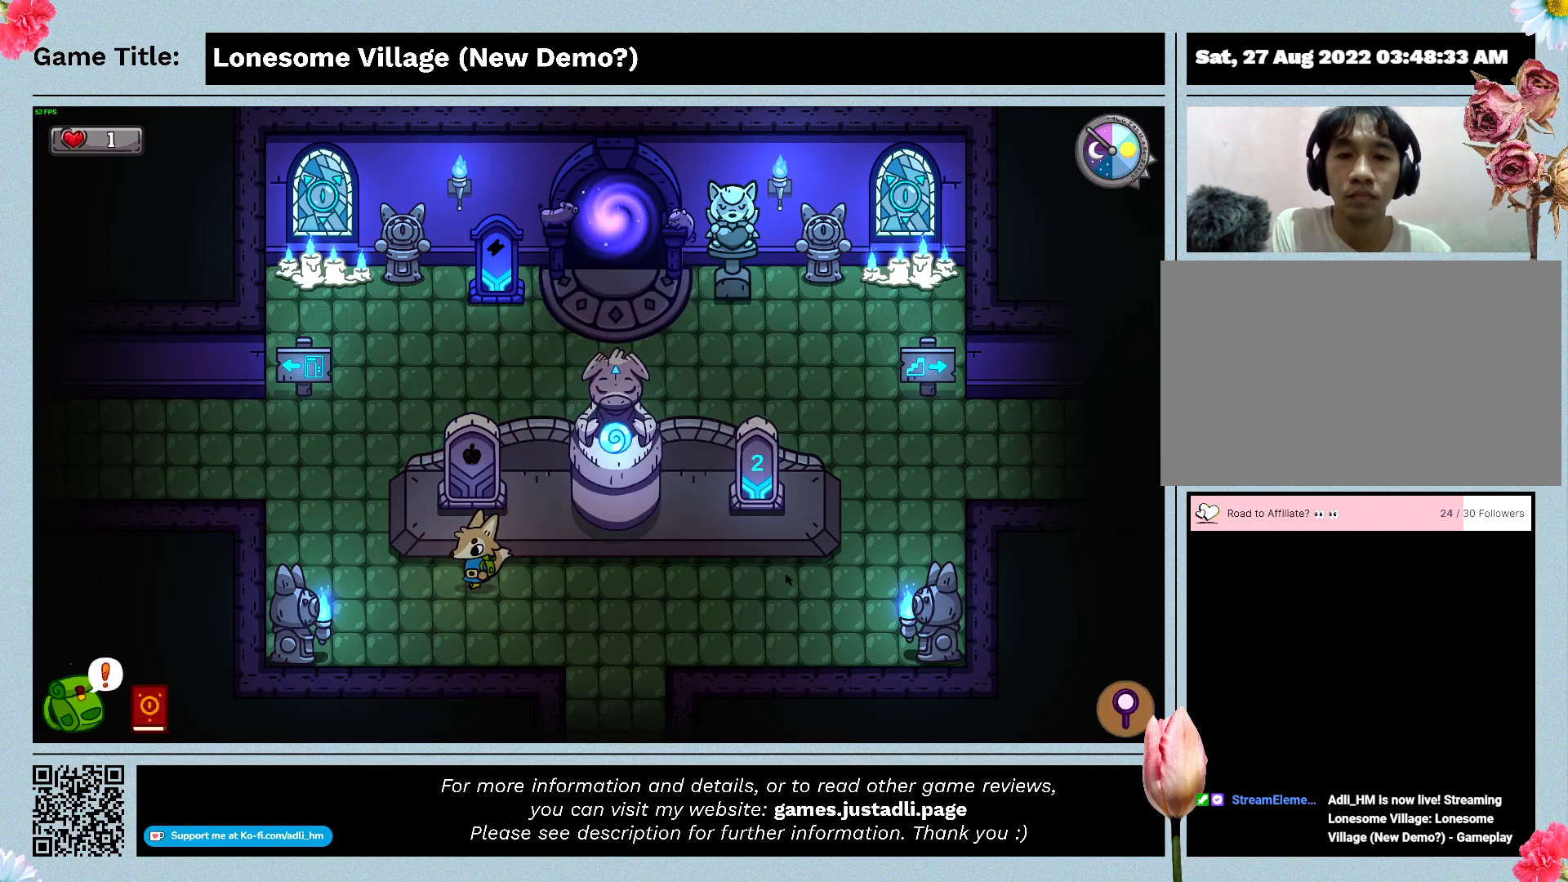
{"keys": ["a", "w"], "events": [[333, "w", "down"]]}
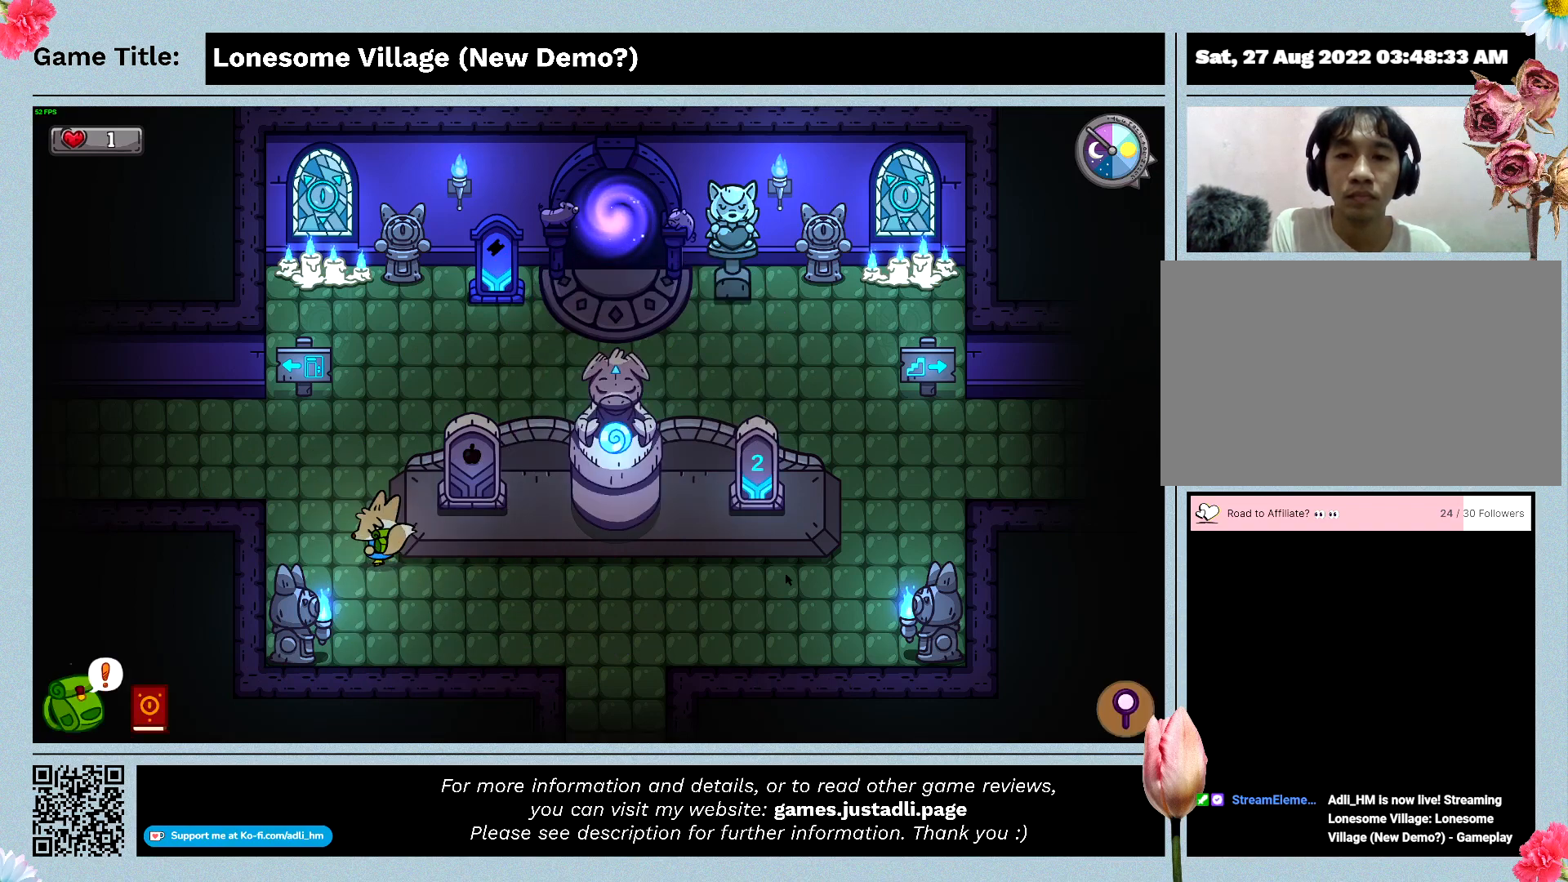
{"keys": ["a", "w"], "events": []}
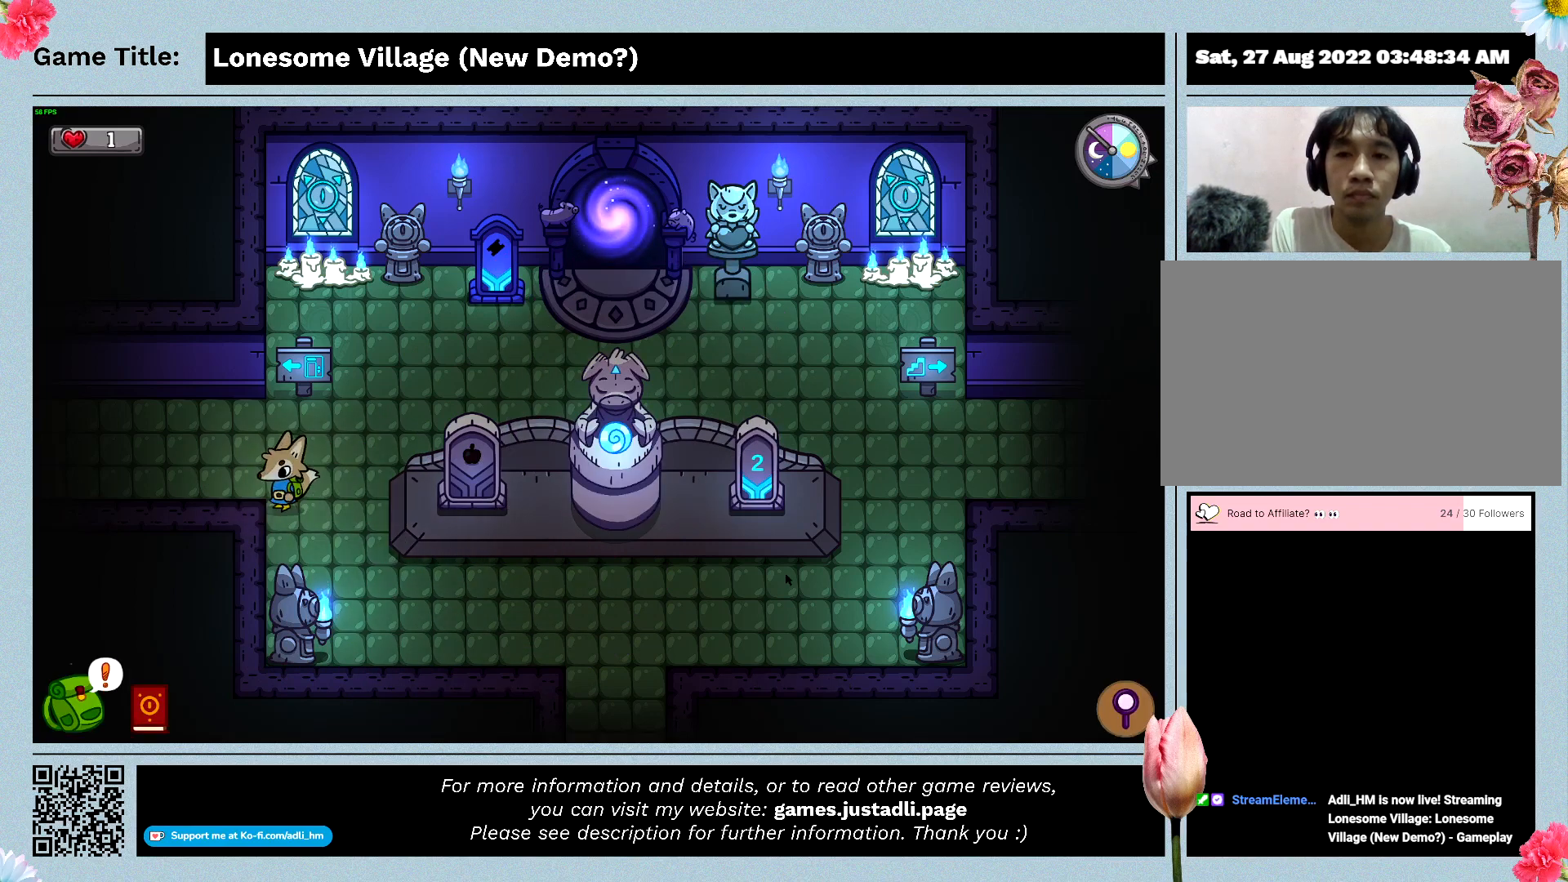
{"keys": ["a", "w"], "events": [[167, "w", "up"], [333, "w", "down"]]}
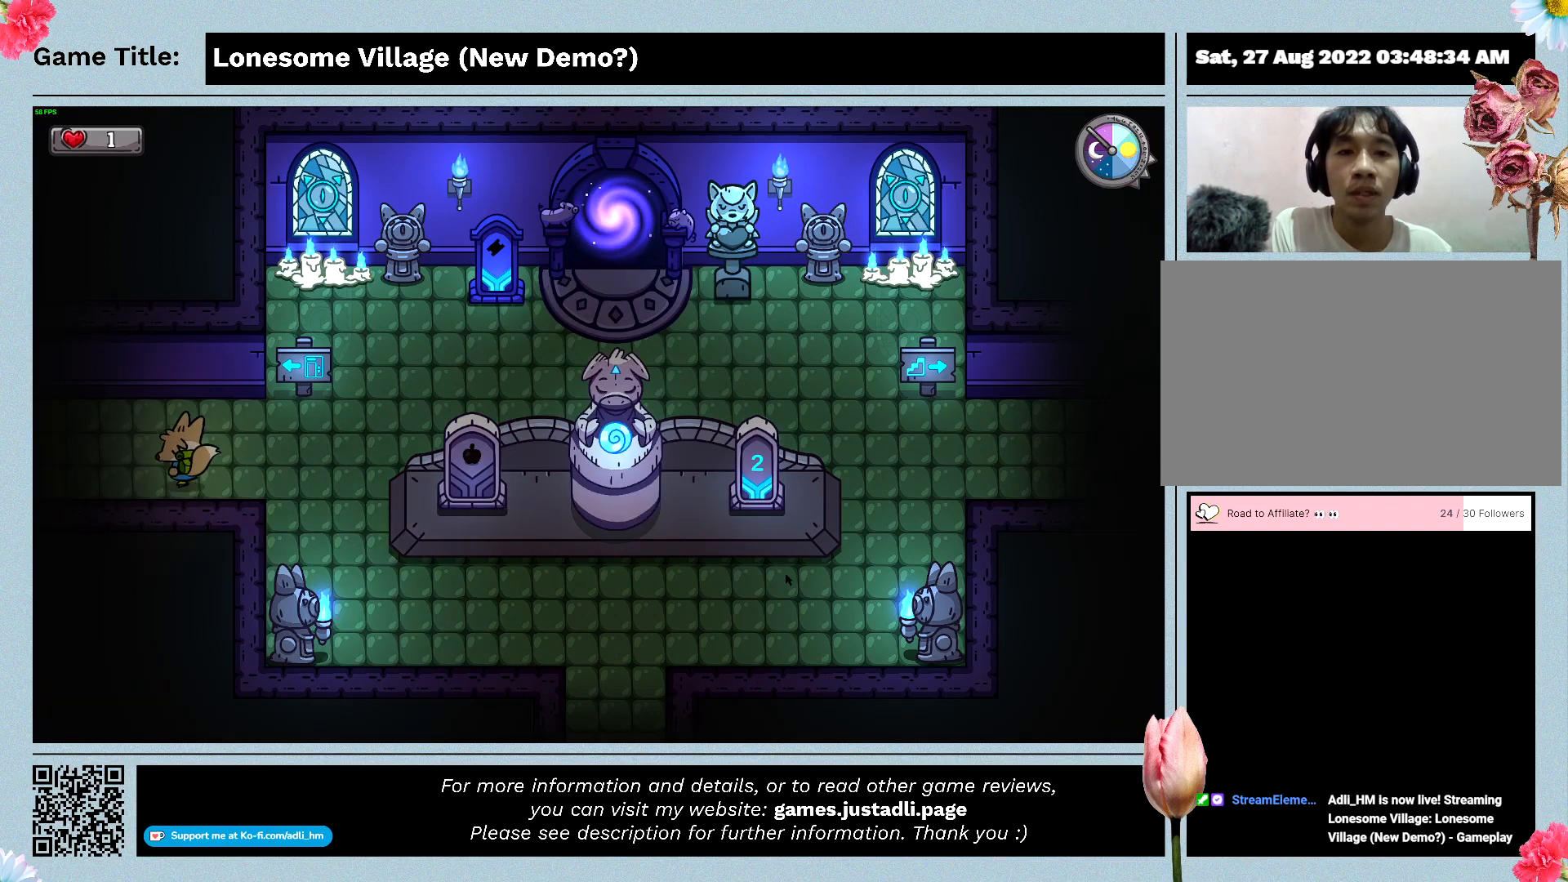
{"keys": ["a"], "events": [[367, "w", "up"]]}
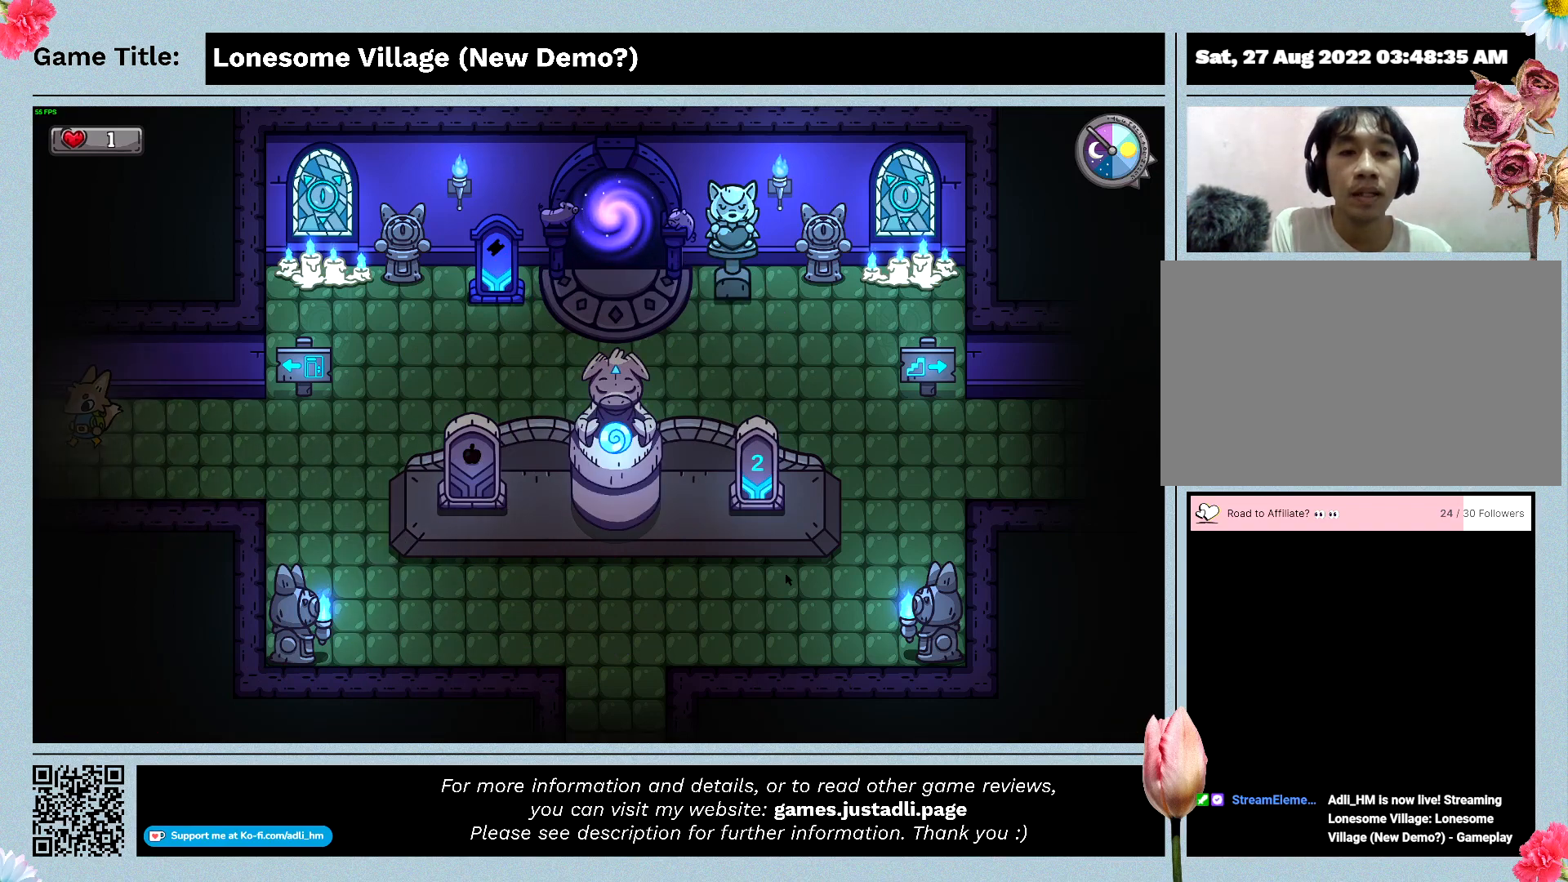
{"keys": ["a"], "events": []}
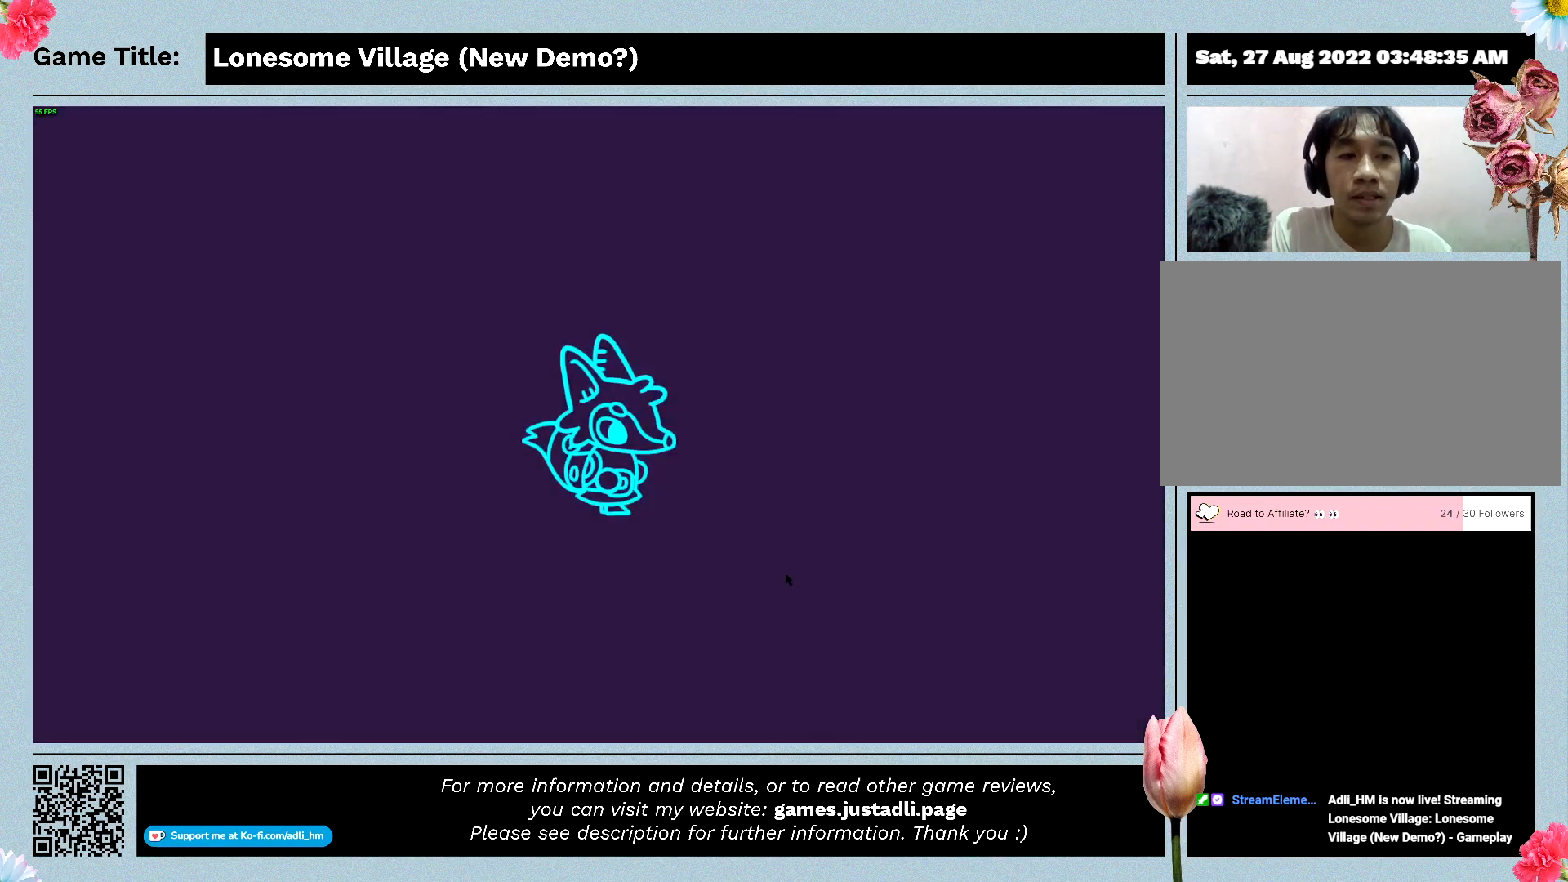
{"keys": ["a"], "events": []}
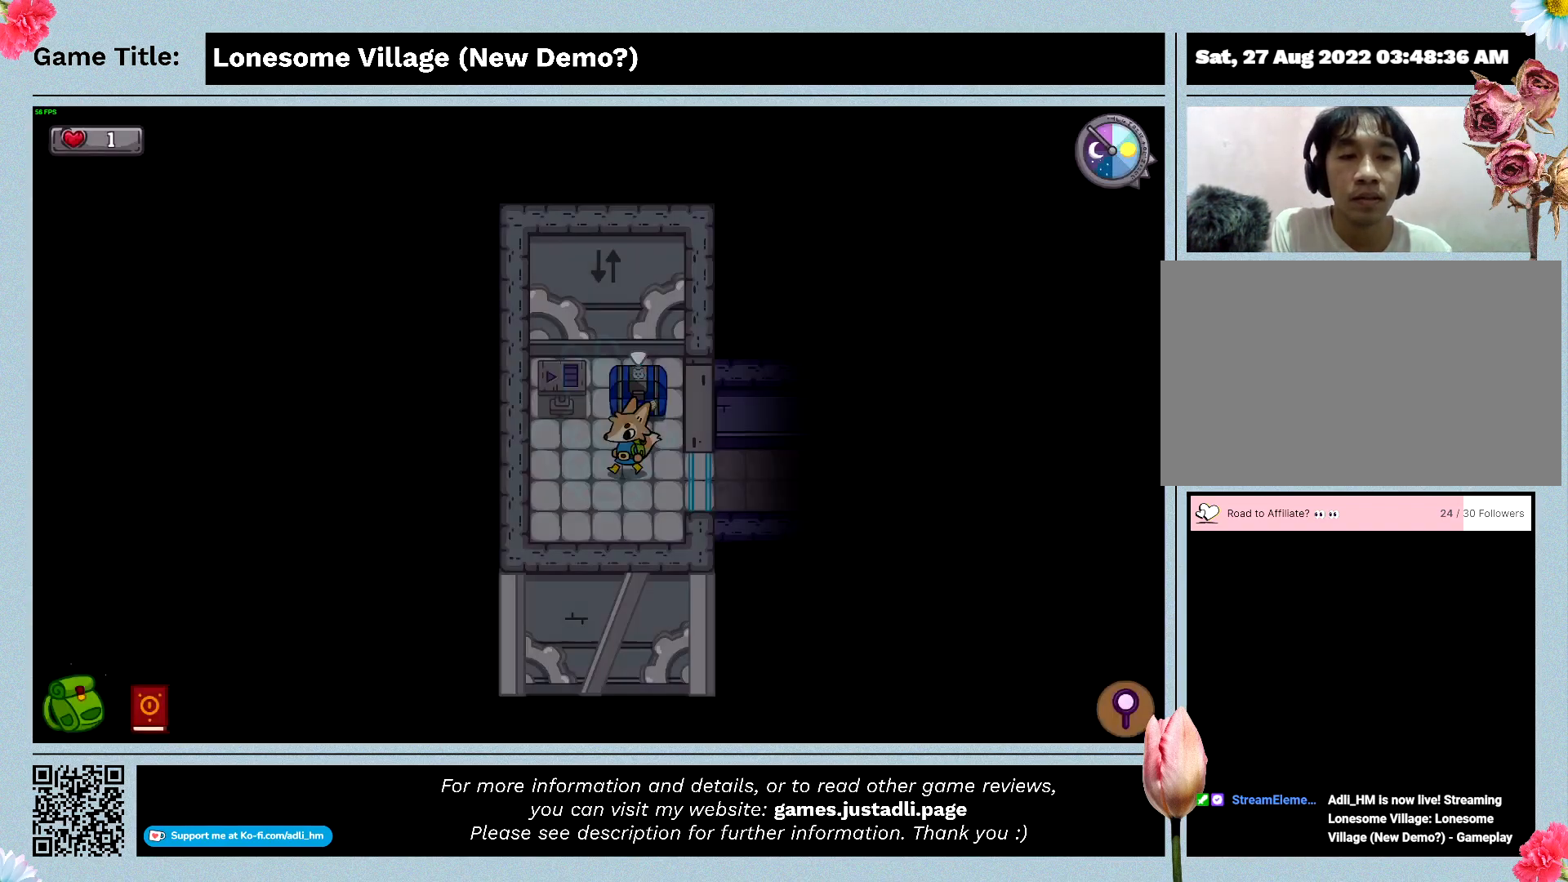
{"keys": ["a"], "events": []}
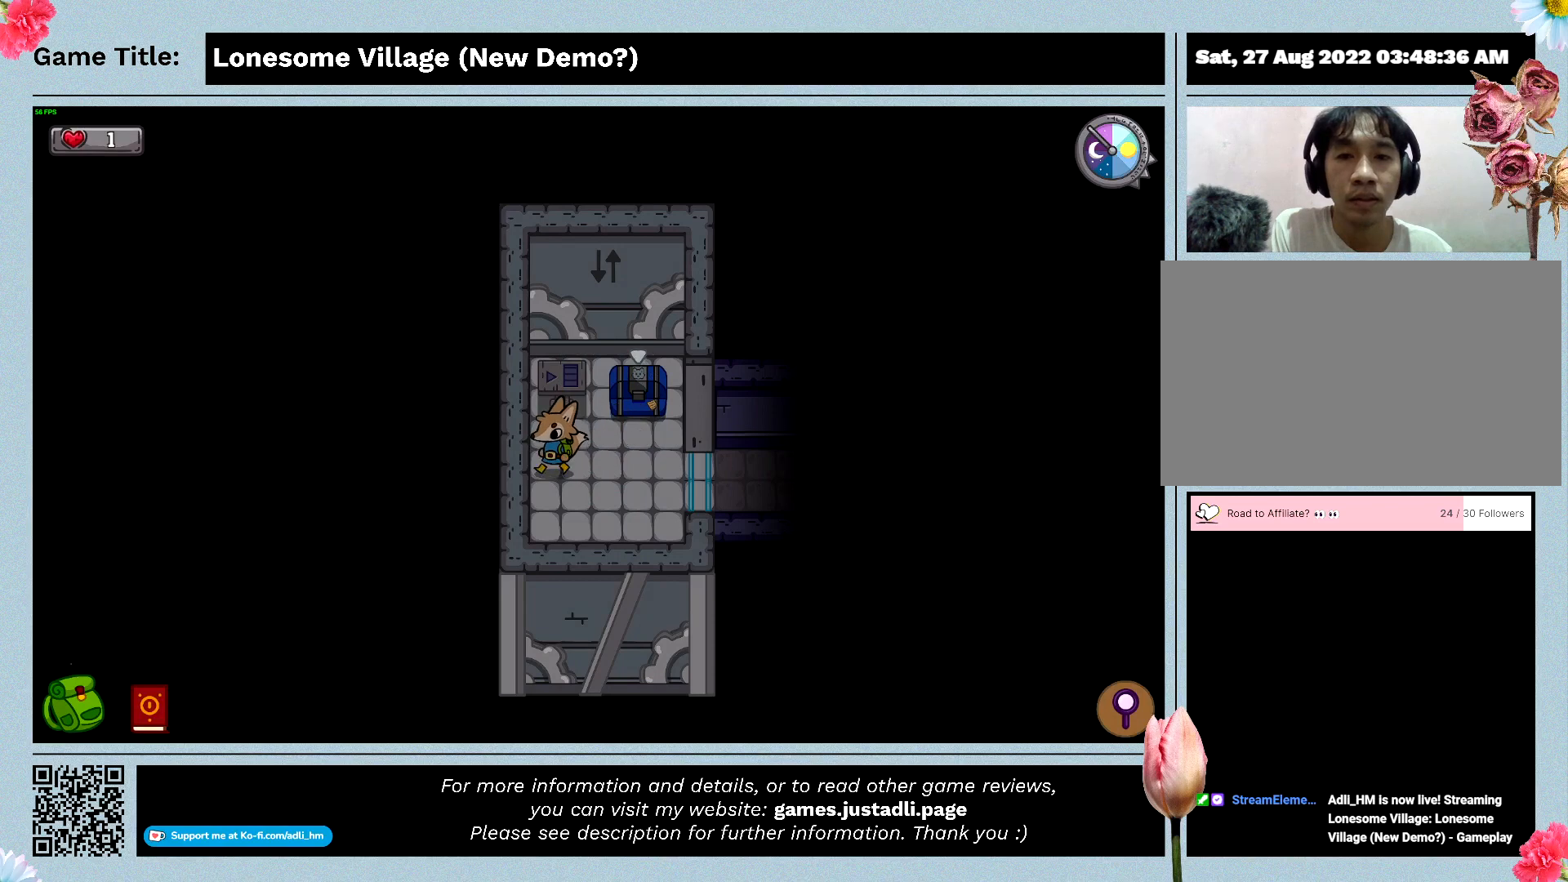
{"keys": ["d", "w"], "events": [[100, "w", "down"], [367, "d", "down"], [500, "a", "up"]]}
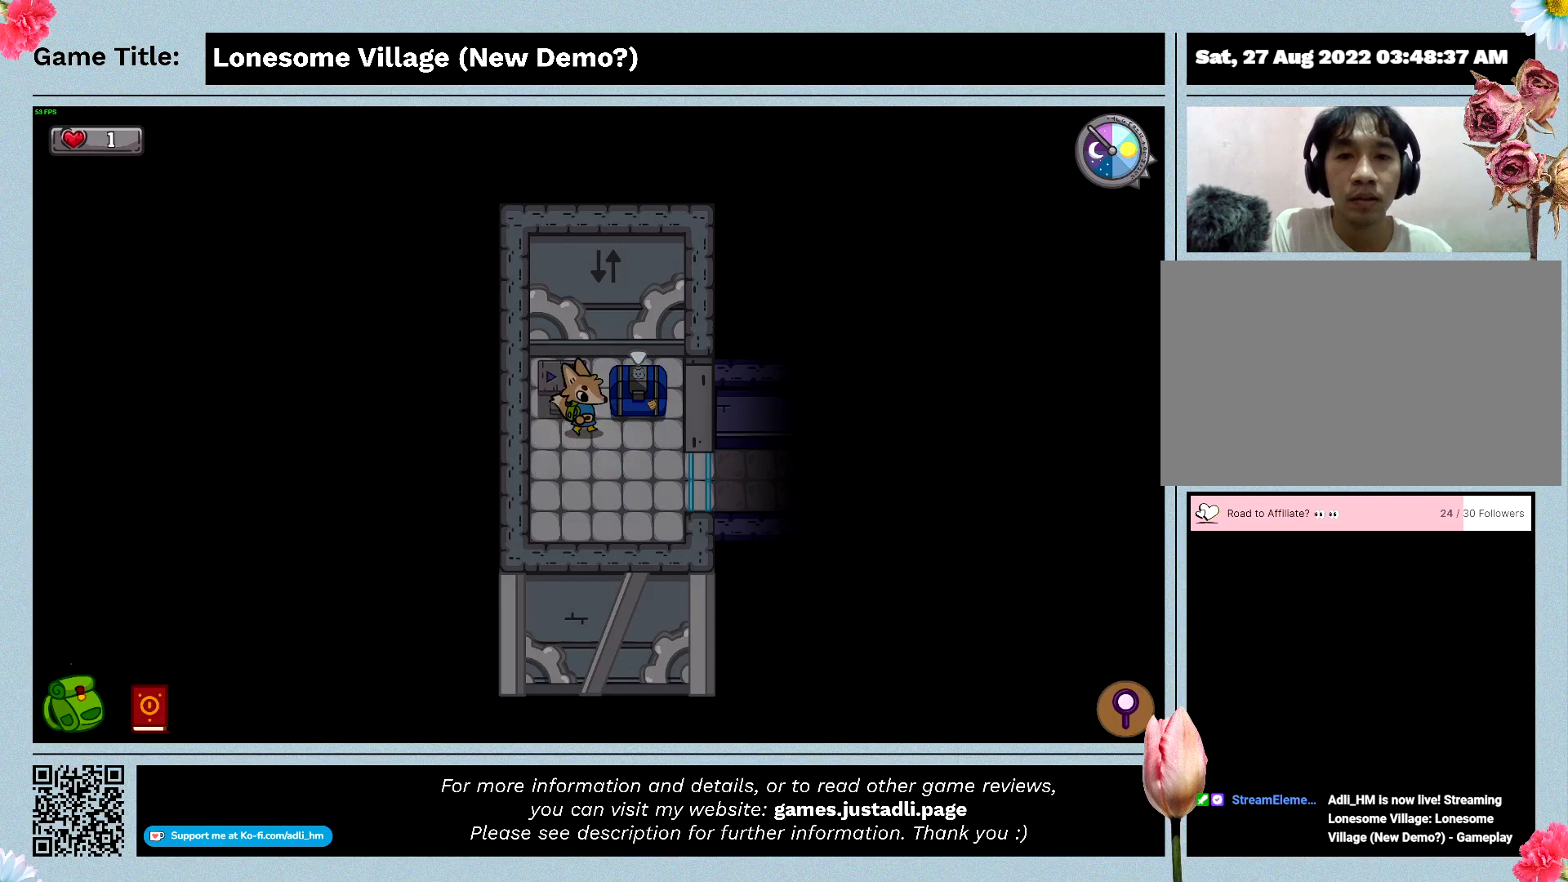
{"keys": ["w"], "events": [[133, "w", "up"], [433, "w", "down"], [467, "d", "up"]]}
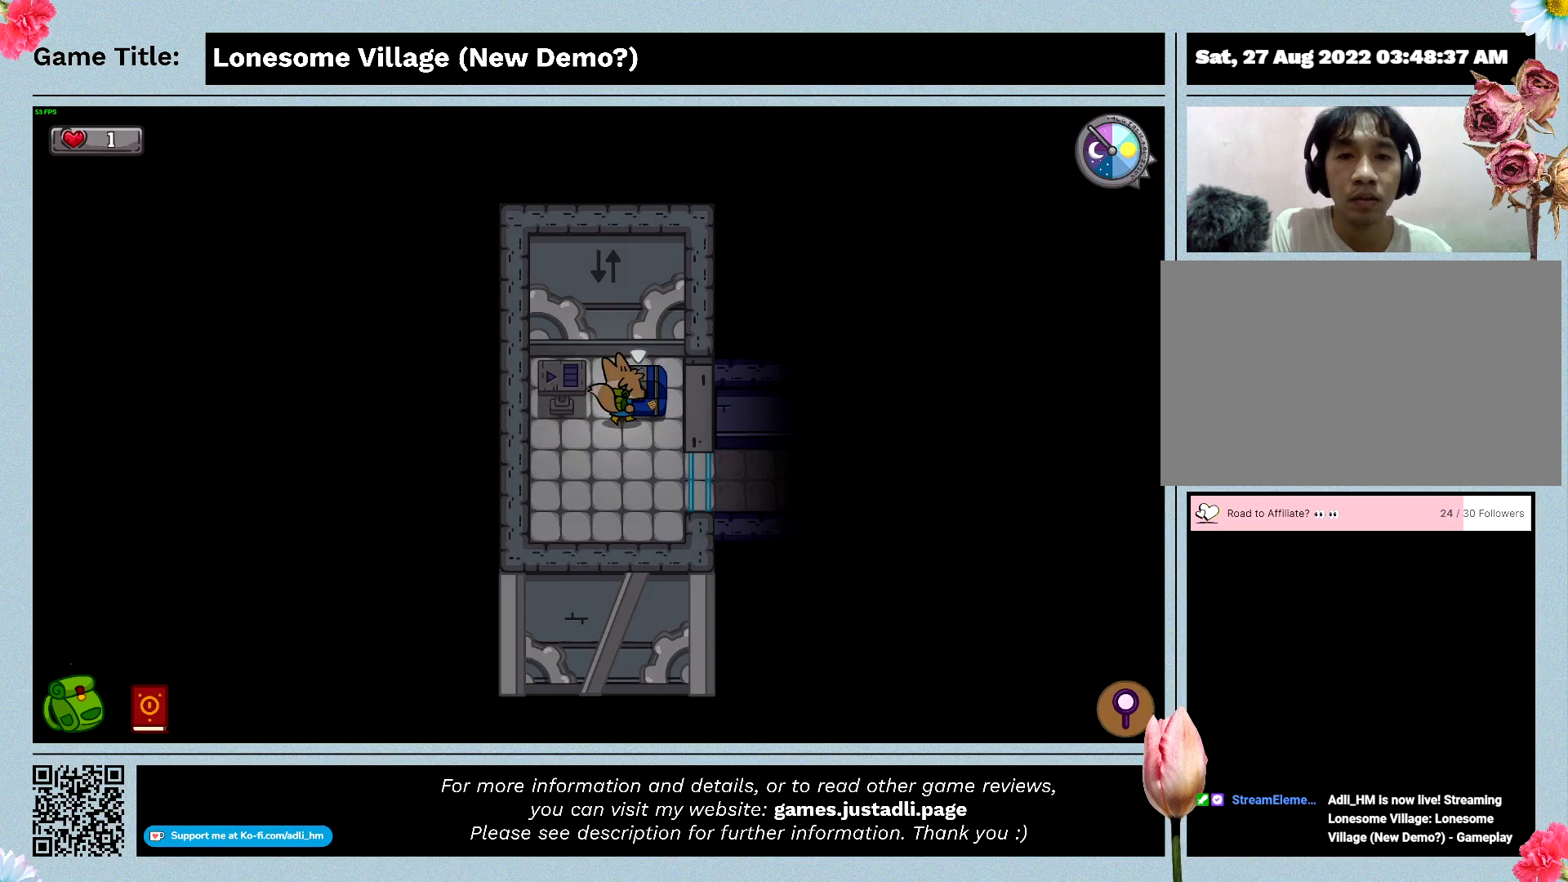
{"keys": ["d"], "events": [[200, "d", "down"], [367, "w", "up"]]}
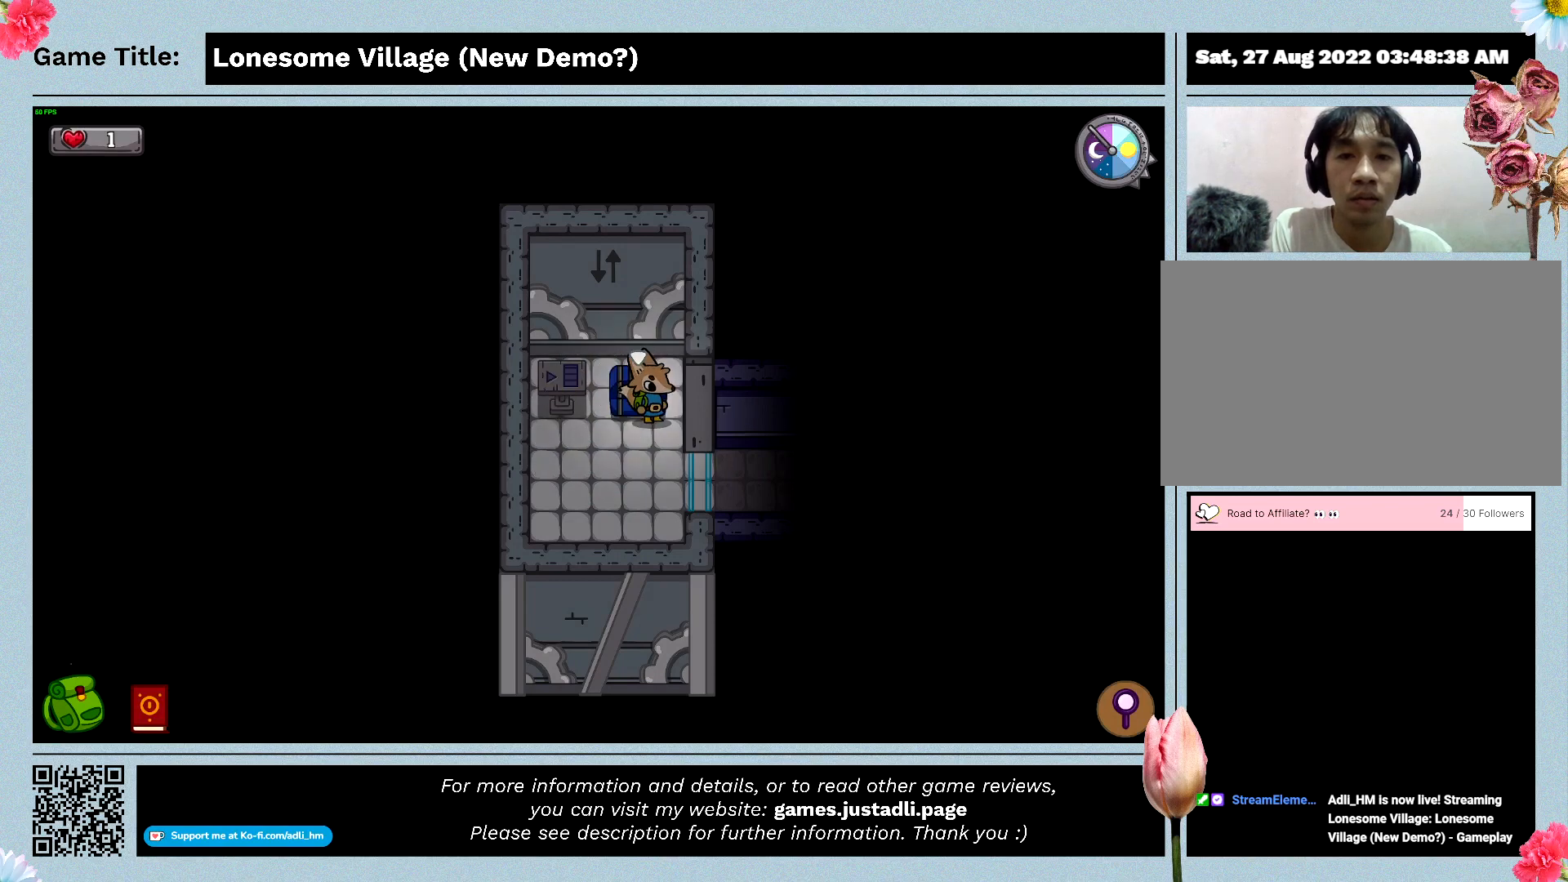
{"keys": ["space"], "events": [[100, "d", "up"], [333, "space", "down"]]}
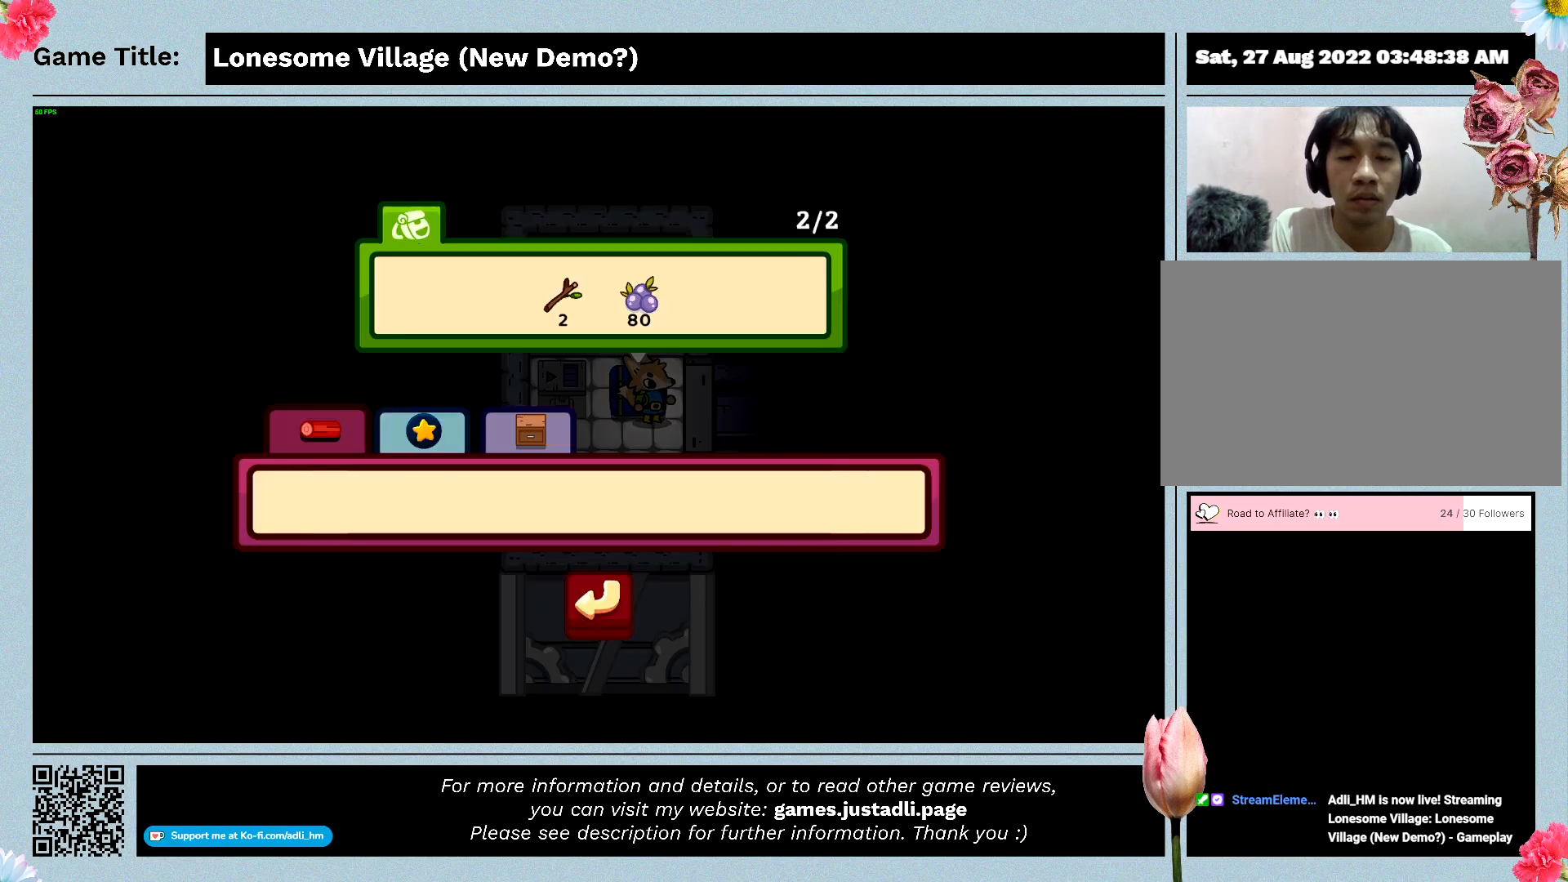
{"keys": [], "events": [[233, "space", "up"]]}
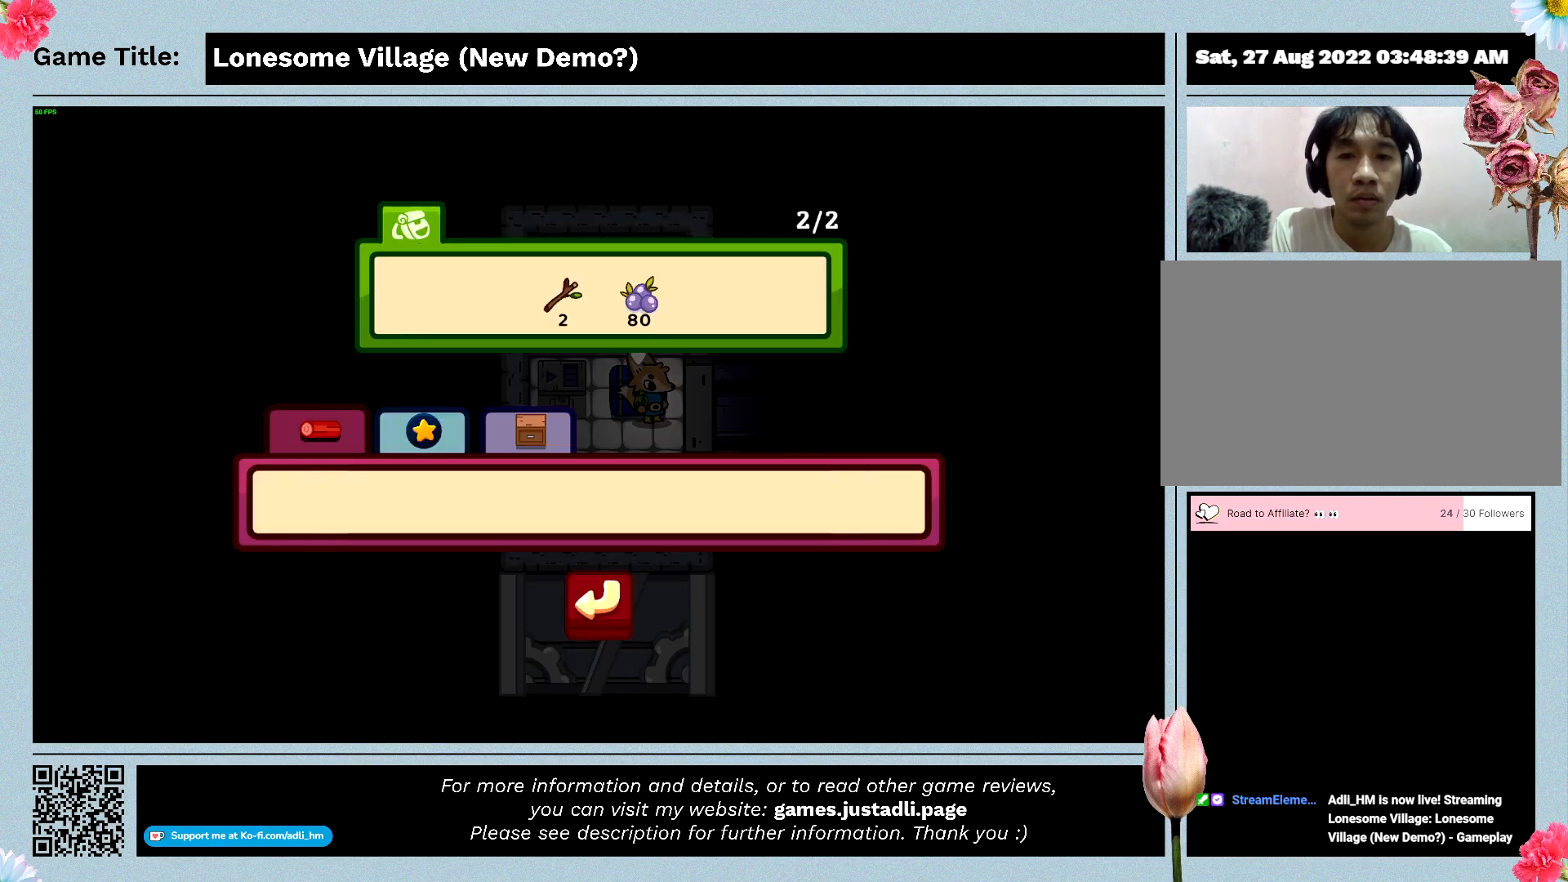
{"keys": [], "events": []}
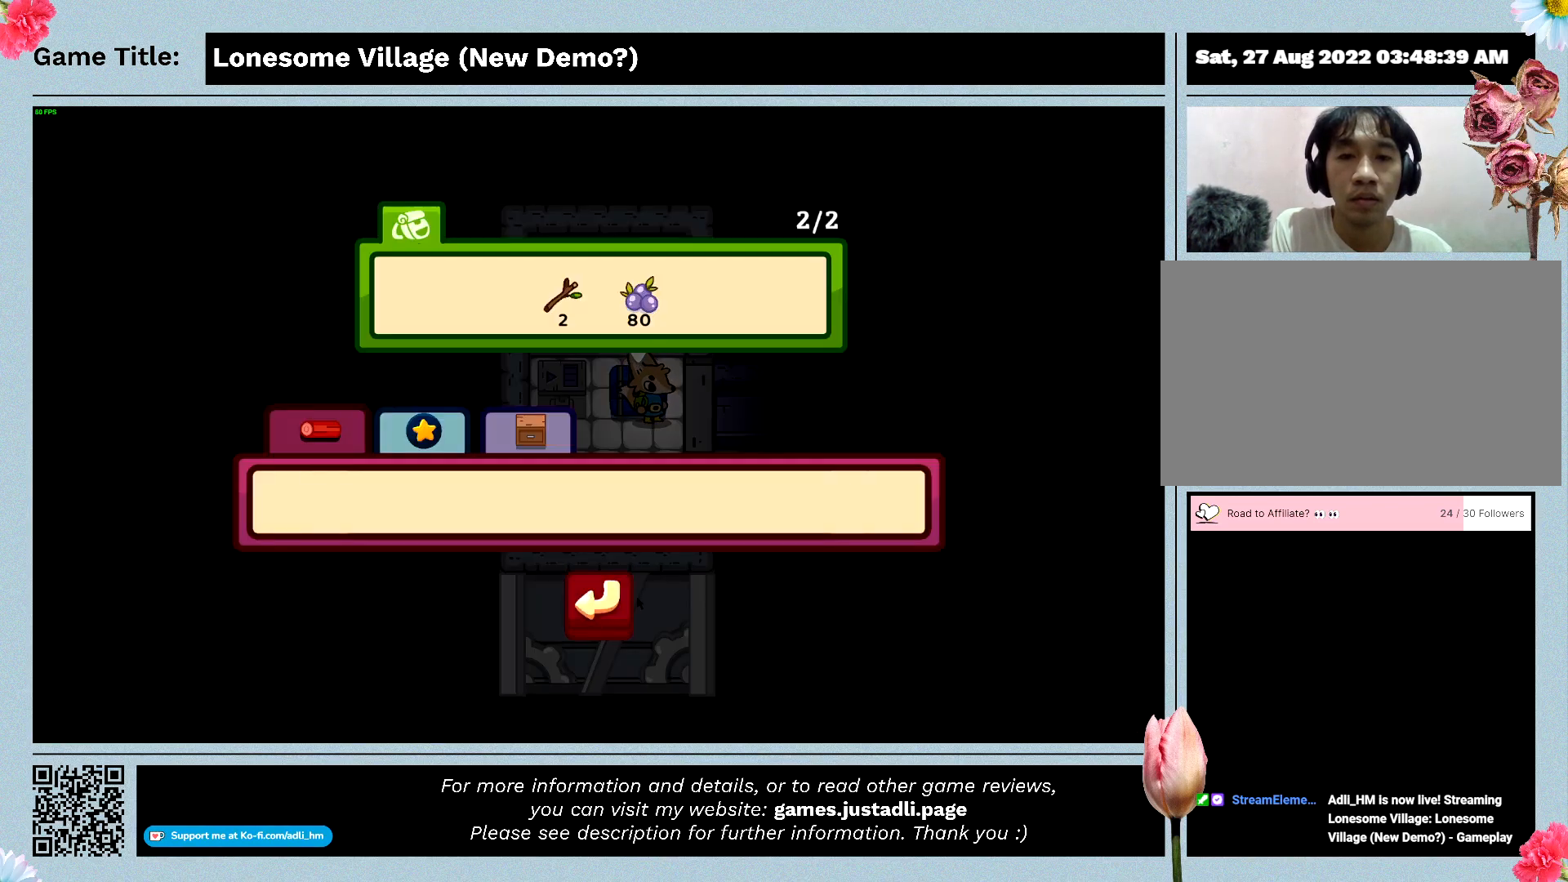
{"keys": [], "events": []}
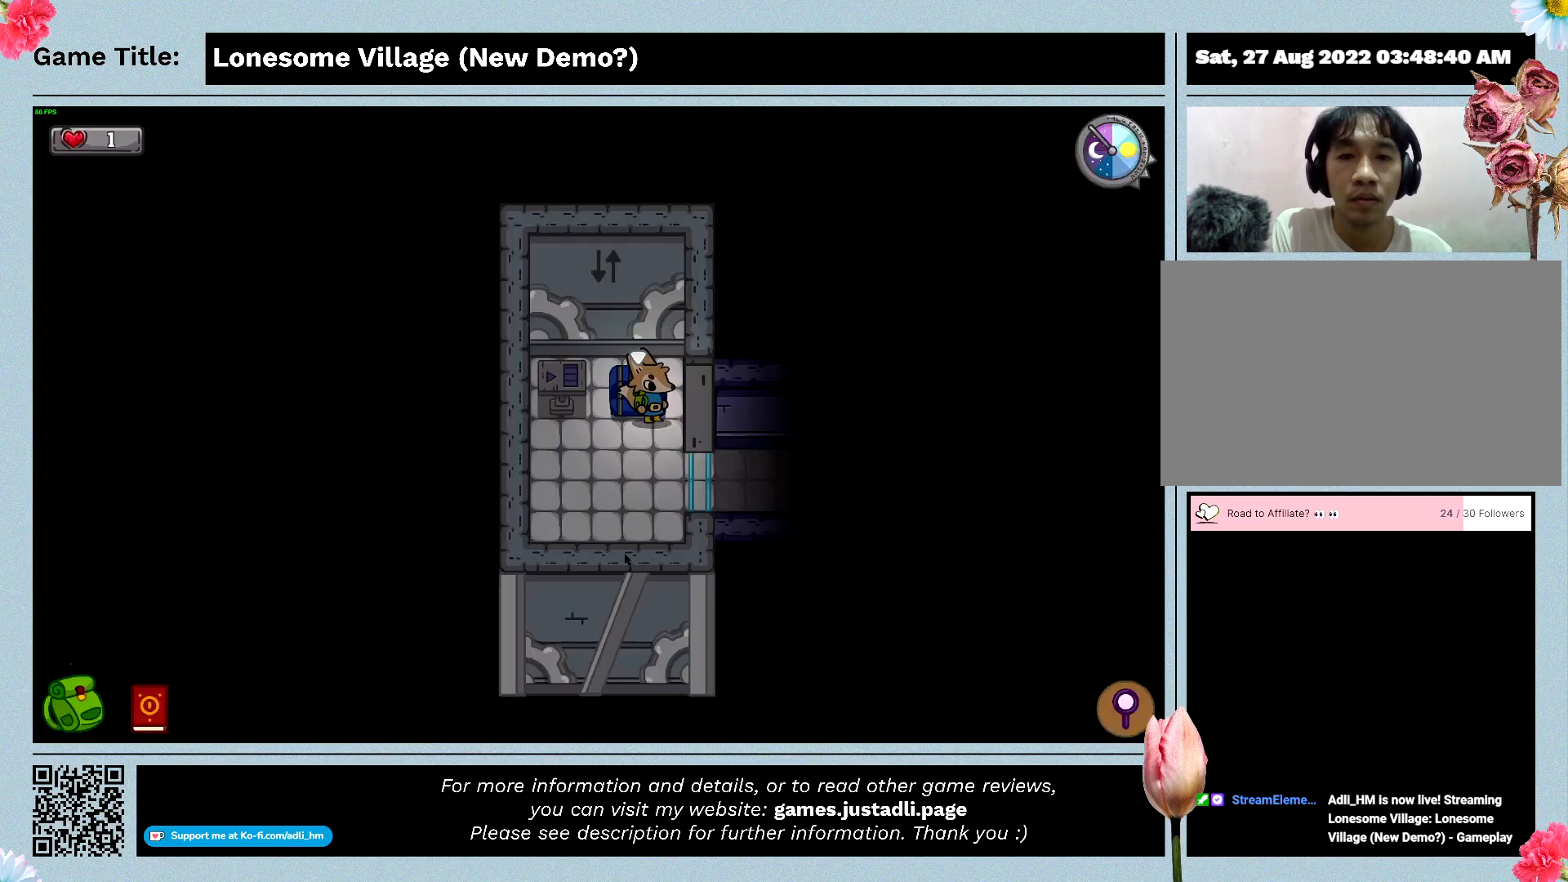
{"keys": ["space"], "events": [[400, "space", "down"]]}
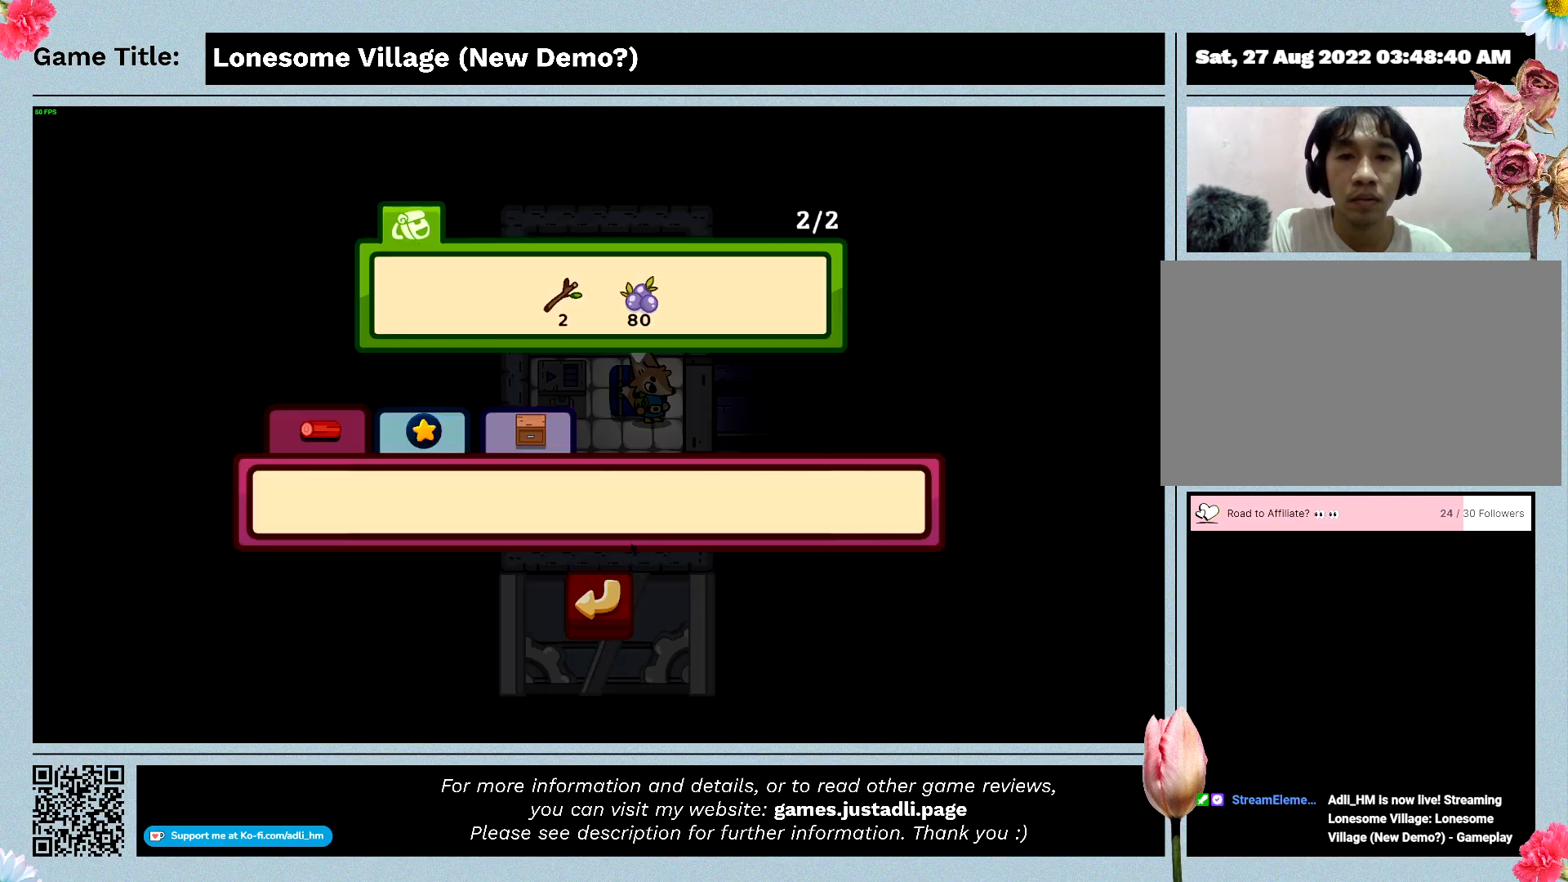
{"keys": ["space"], "events": [[367, "space", "up"], [467, "space", "down"]]}
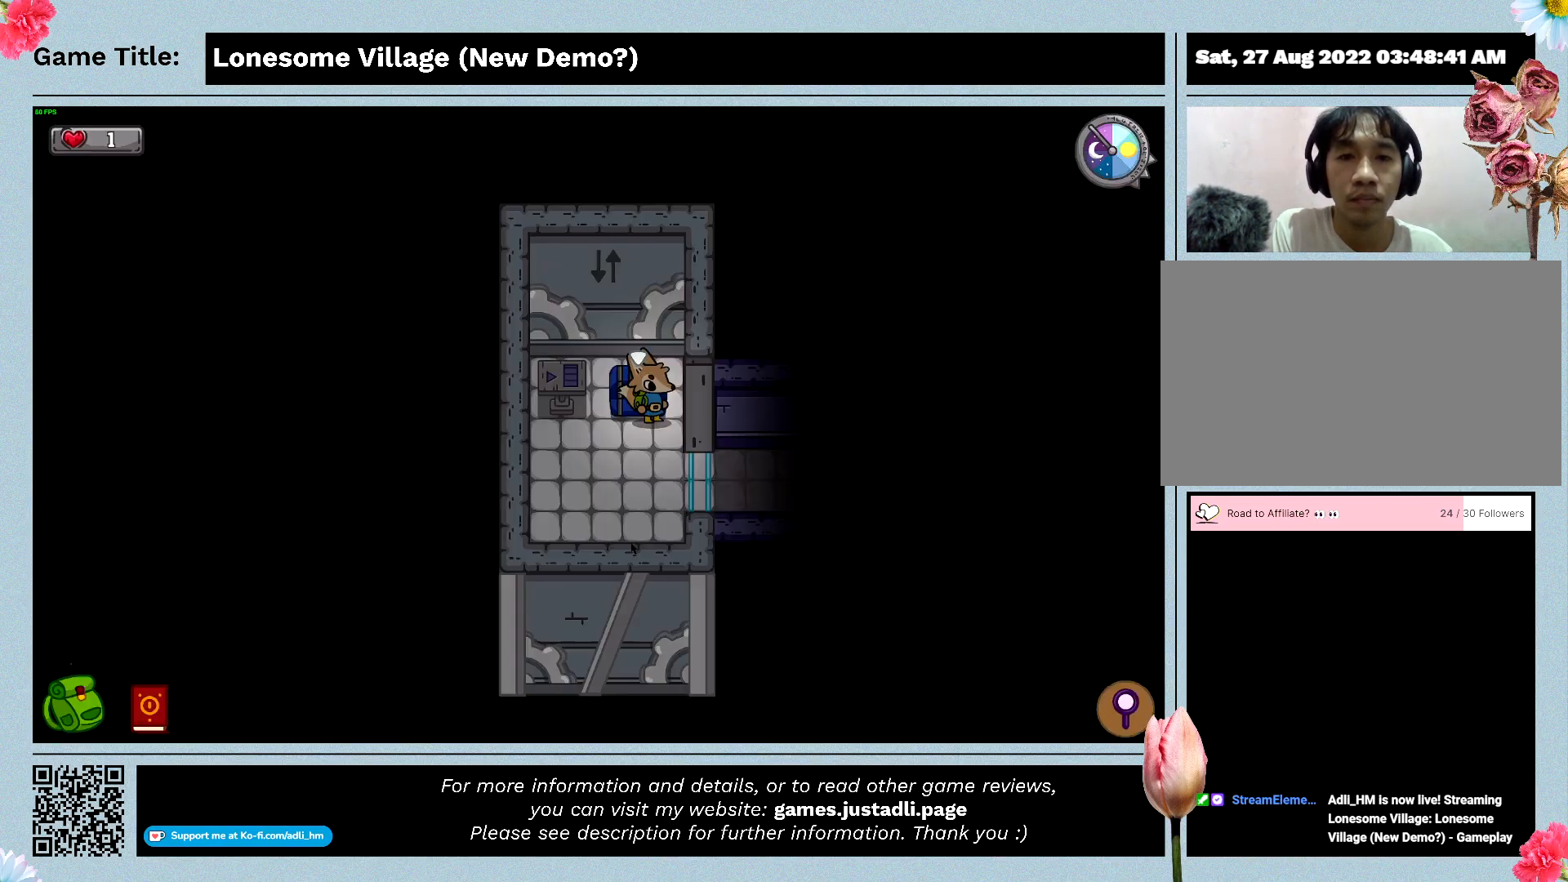
{"keys": [], "events": [[367, "space", "up"]]}
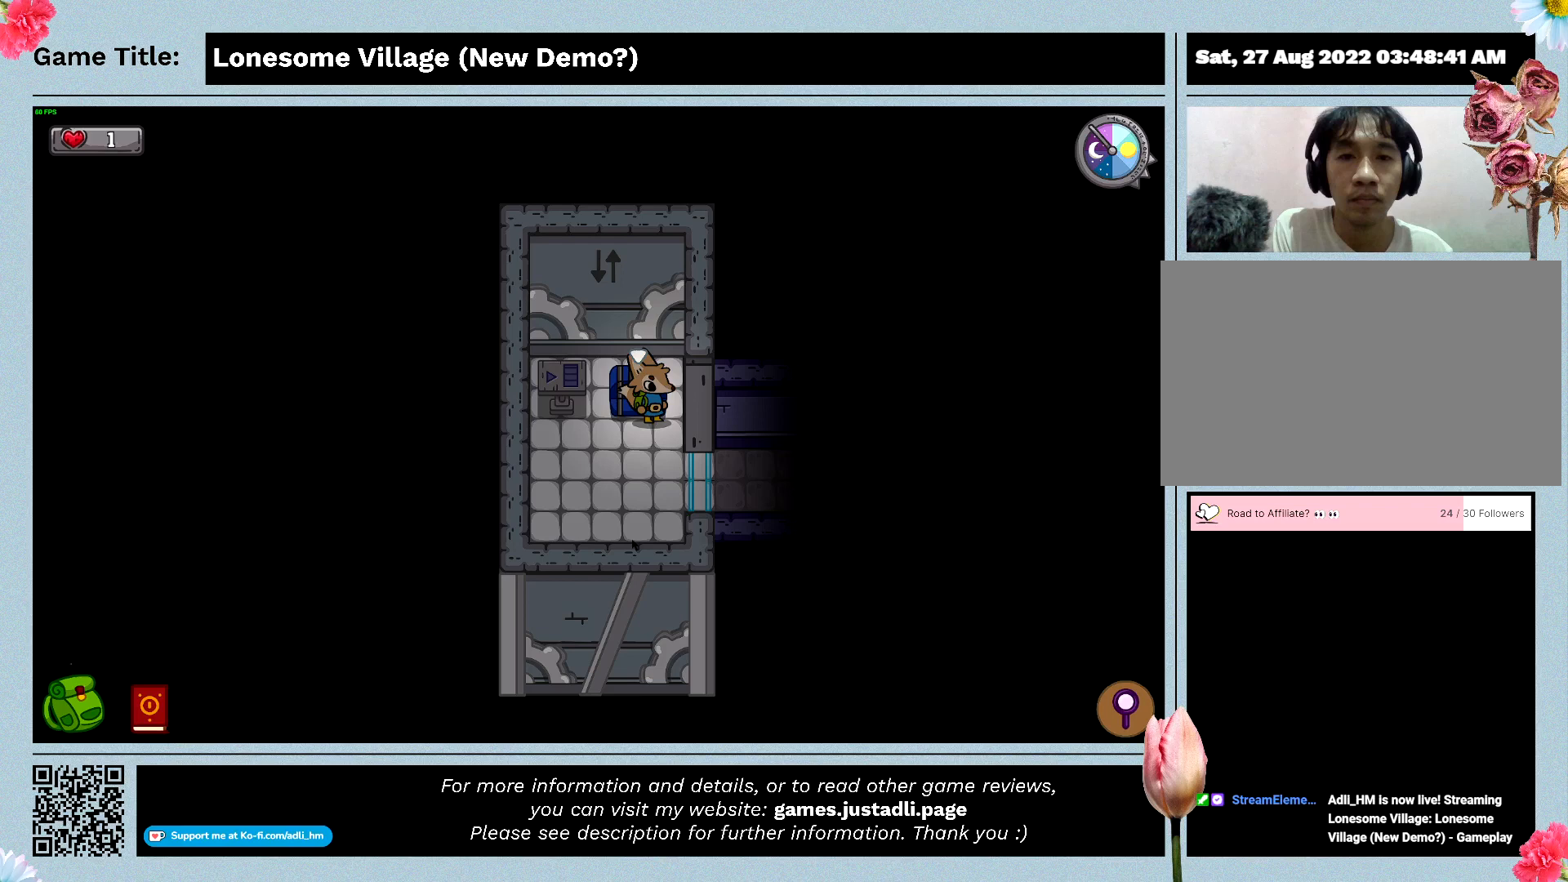
{"keys": ["s"], "events": [[167, "s", "down"]]}